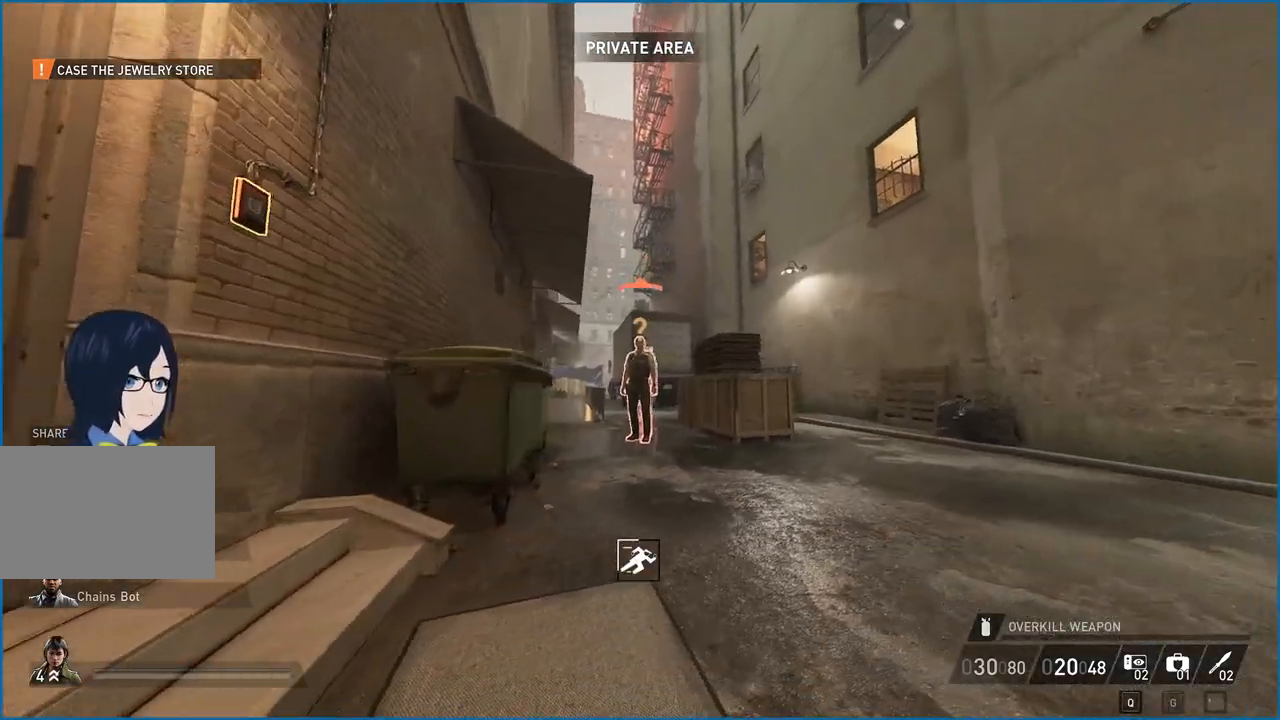
Gameplay with keyboard and mouse; each line is a JSON object with the keys and mouse buttons held at the frame after it. "events" lists presses ("down") and releases ("up") of "1", "2", "3", "4", "5", "a", "alt", "b", "c", "ctrl", "d", "down", "e", "escape", "f", "g", "left", "q", "r", "right", "s", "shift", "space", "t", "tab", "up", "v", "w", "x", "z", "mouse_left", "mouse_right" and "mouse_mb4" between this image and that frame as [ms after this image, input, new state], when the widget could be followed in between. "mouse_left", "mouse_right", "mouse_mb4" = the "left", "right", "mb4" buttons of the "mouse" list. No other keys are recorded. Mouse movement is not recorded.
{"keys": ["d", "shift", "w"], "mouse": [], "events": [[180, "shift", "down"]]}
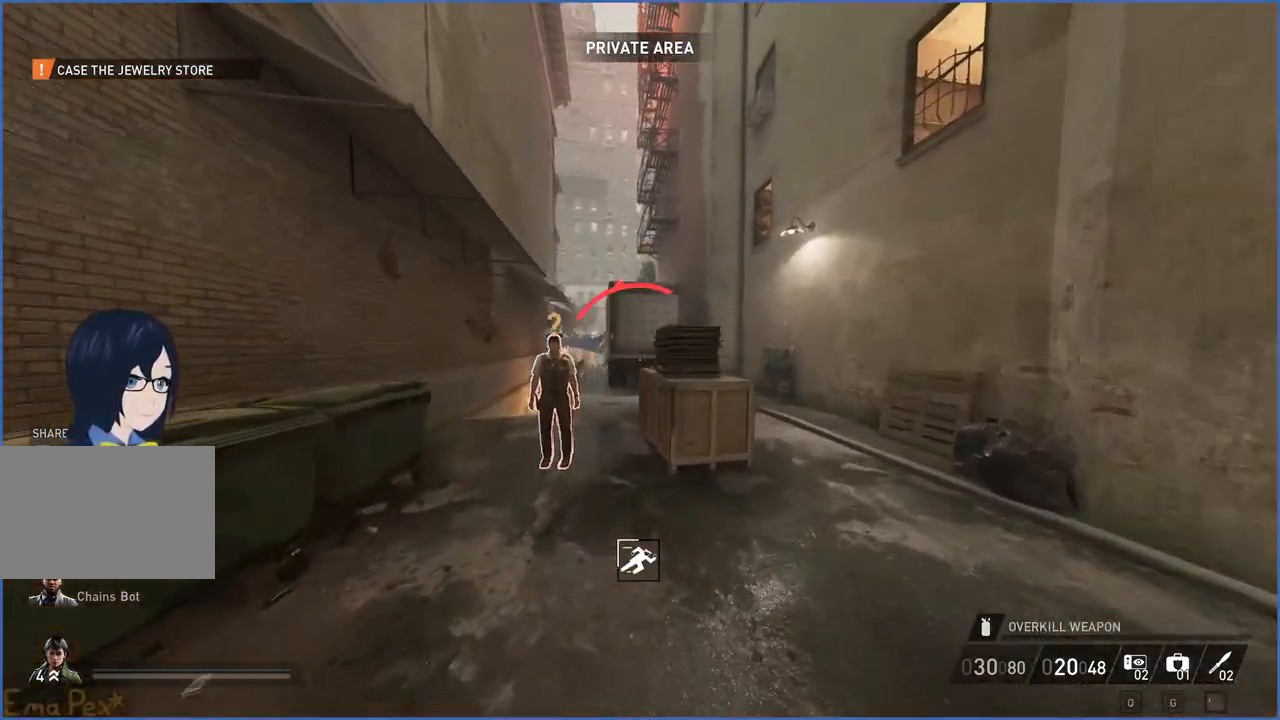
{"keys": ["ctrl", "w"], "mouse": [], "events": [[200, "d", "up"], [320, "shift", "up"], [420, "ctrl", "down"]]}
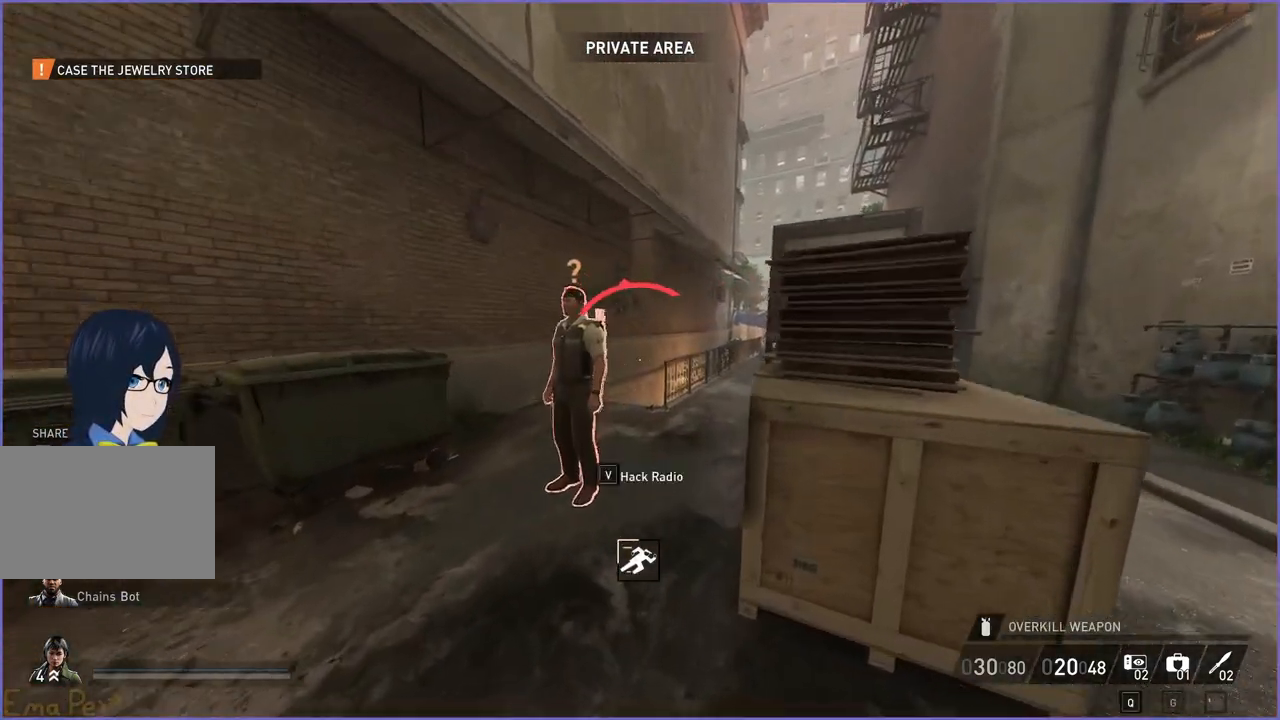
{"keys": [], "mouse": [], "events": [[40, "ctrl", "up"], [500, "w", "up"]]}
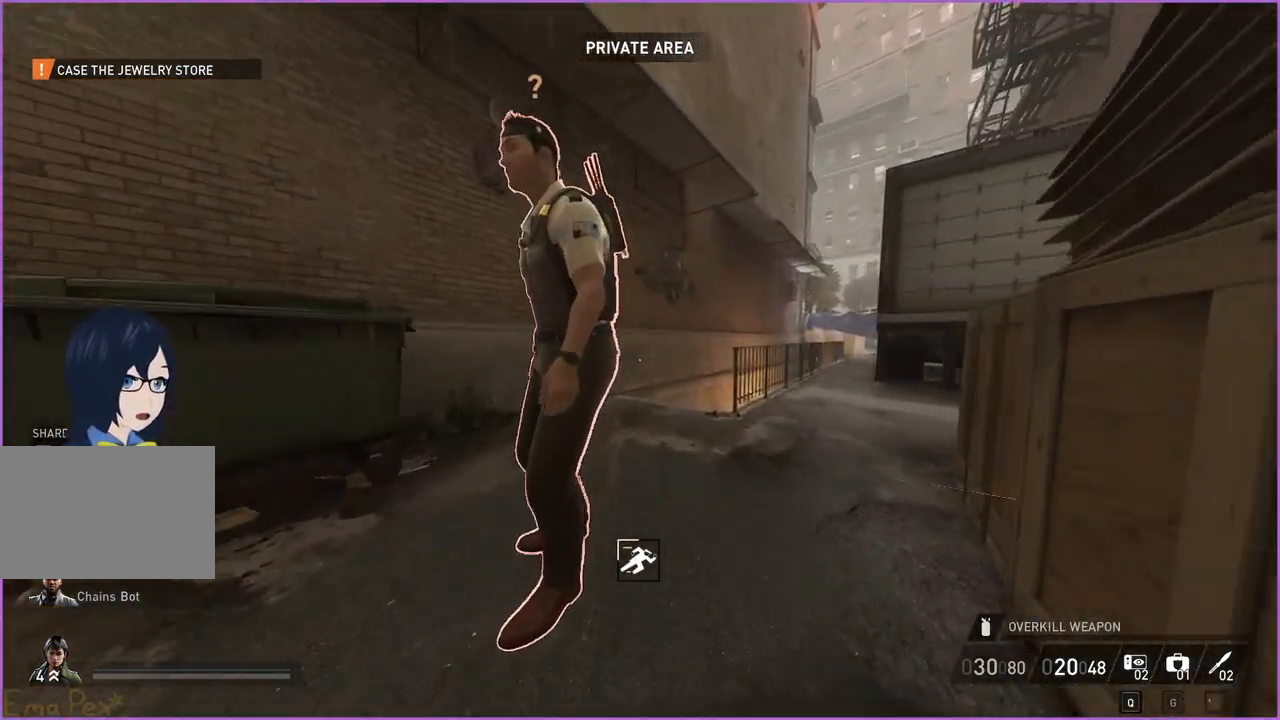
{"keys": ["v"], "mouse": [], "events": [[440, "v", "down"]]}
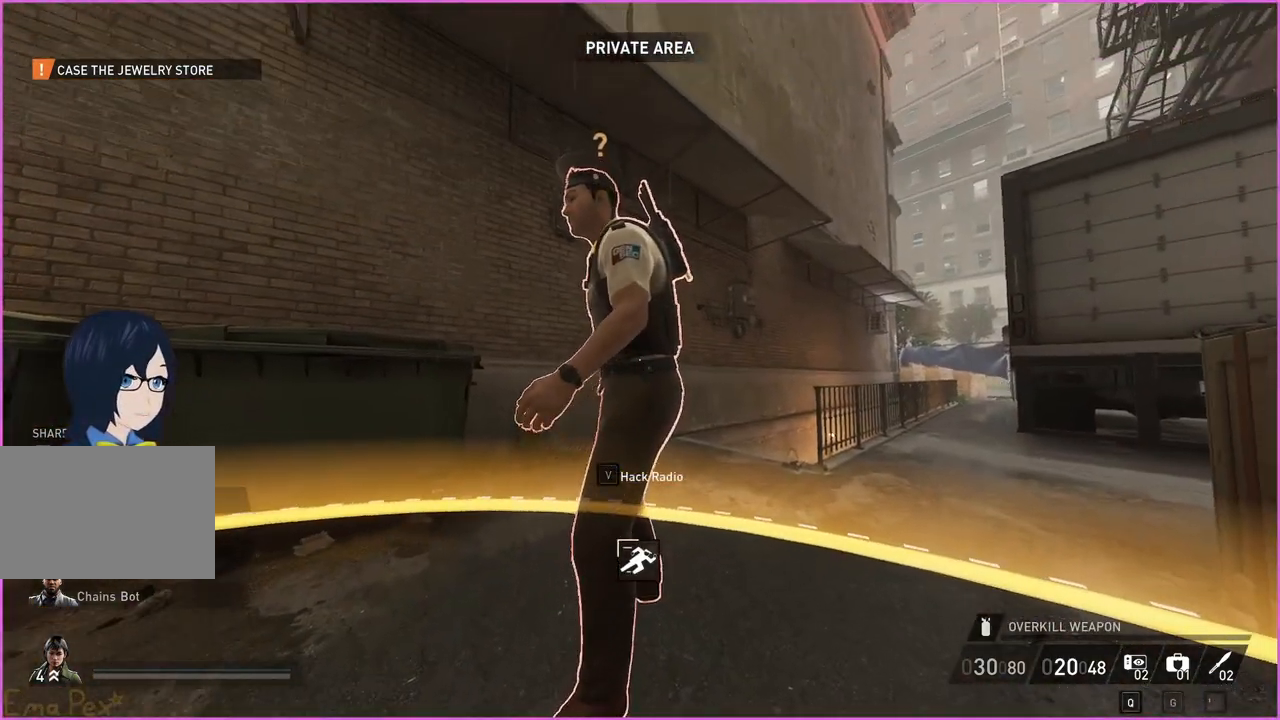
{"keys": ["v"], "mouse": [], "events": []}
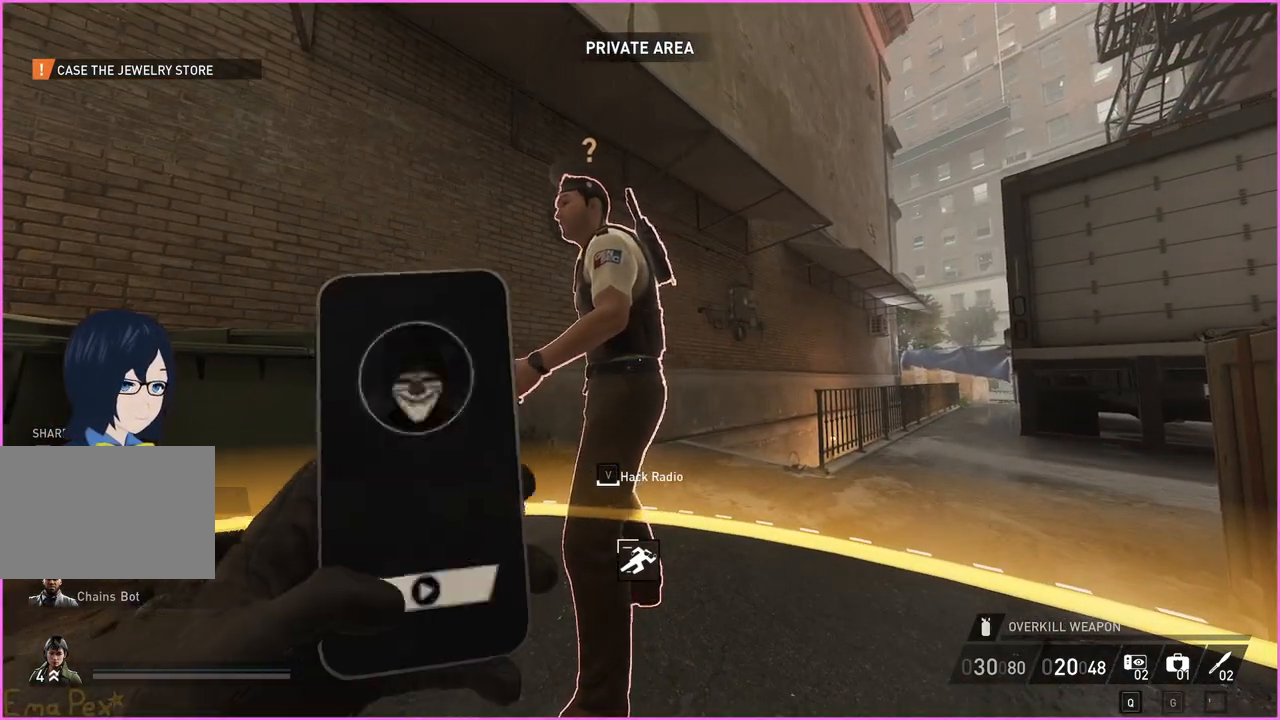
{"keys": ["v"], "mouse": [], "events": []}
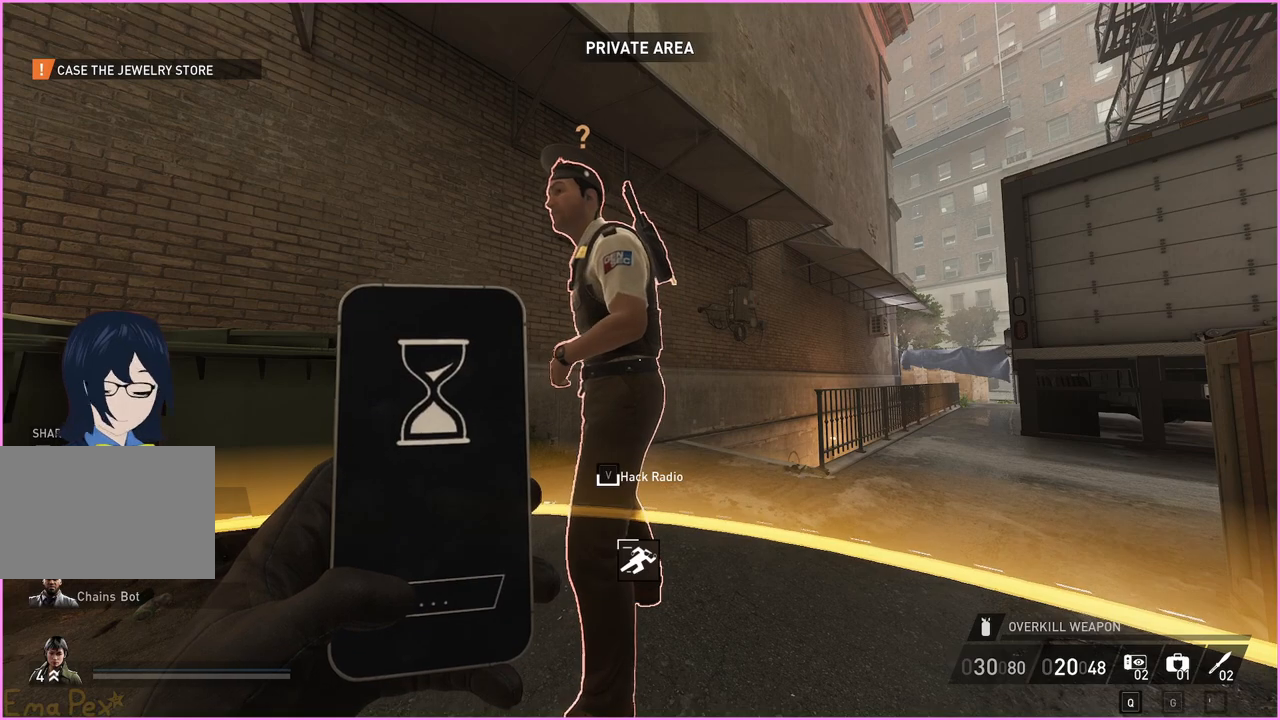
{"keys": ["v"], "mouse": [], "events": []}
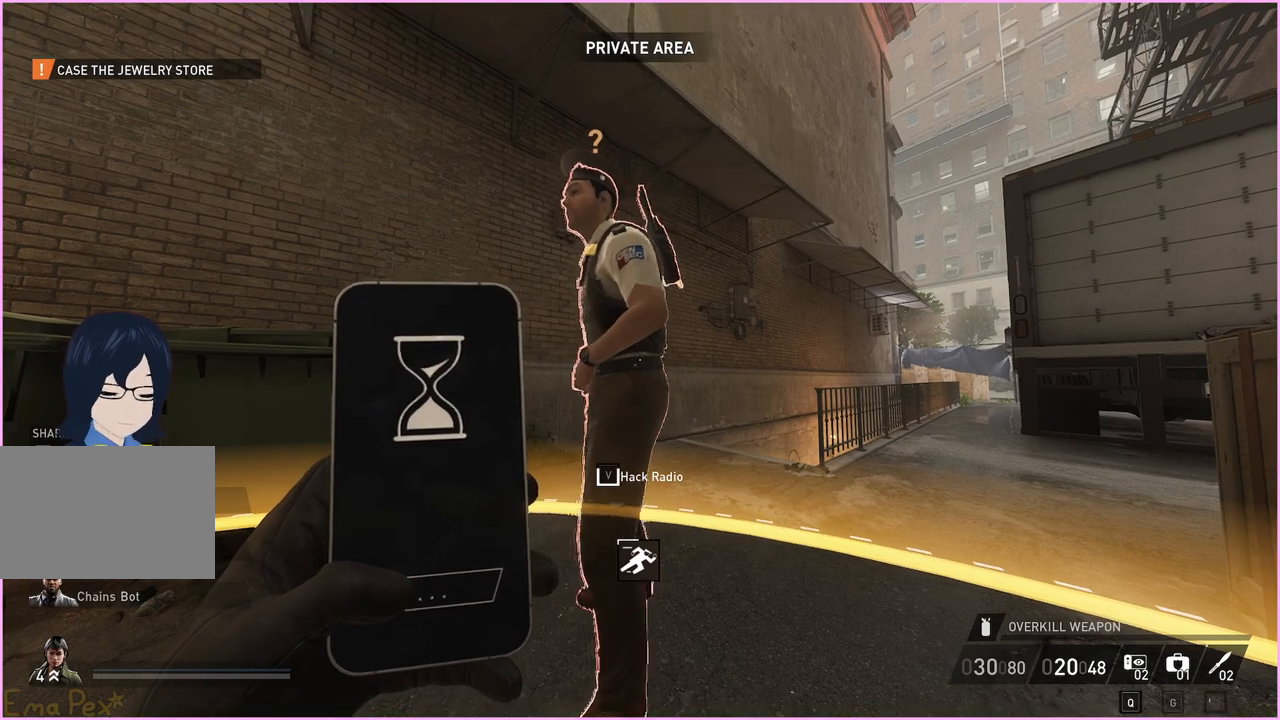
{"keys": ["d", "v", "w"], "mouse": [], "events": [[260, "d", "down"], [300, "w", "down"]]}
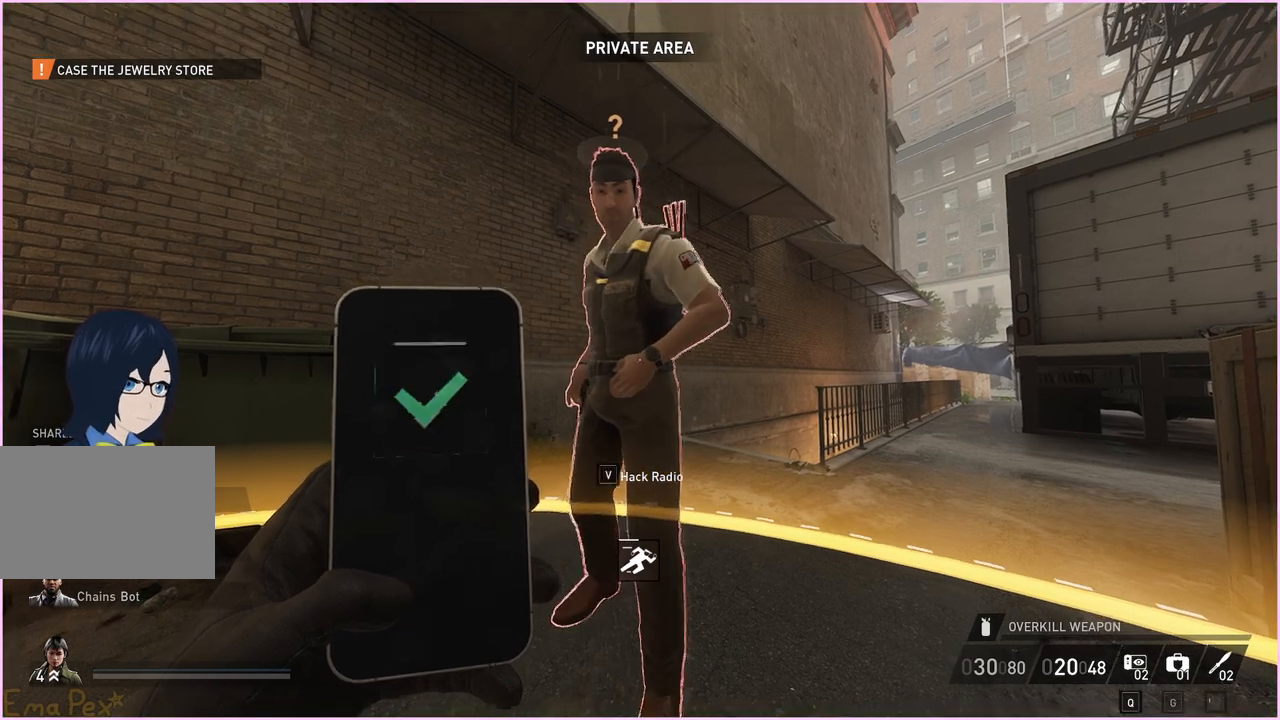
{"keys": ["d", "w"], "mouse": []}
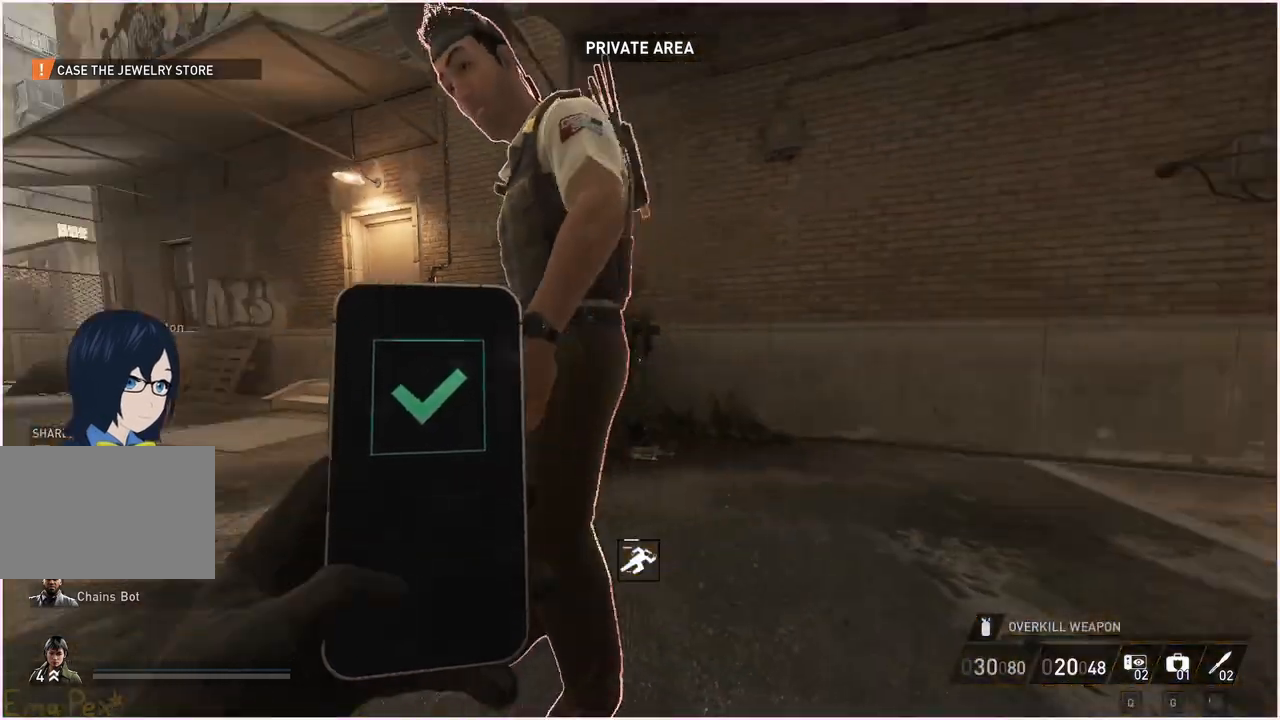
{"keys": [], "mouse": [], "events": [[180, "w", "up"], [360, "d", "up"]]}
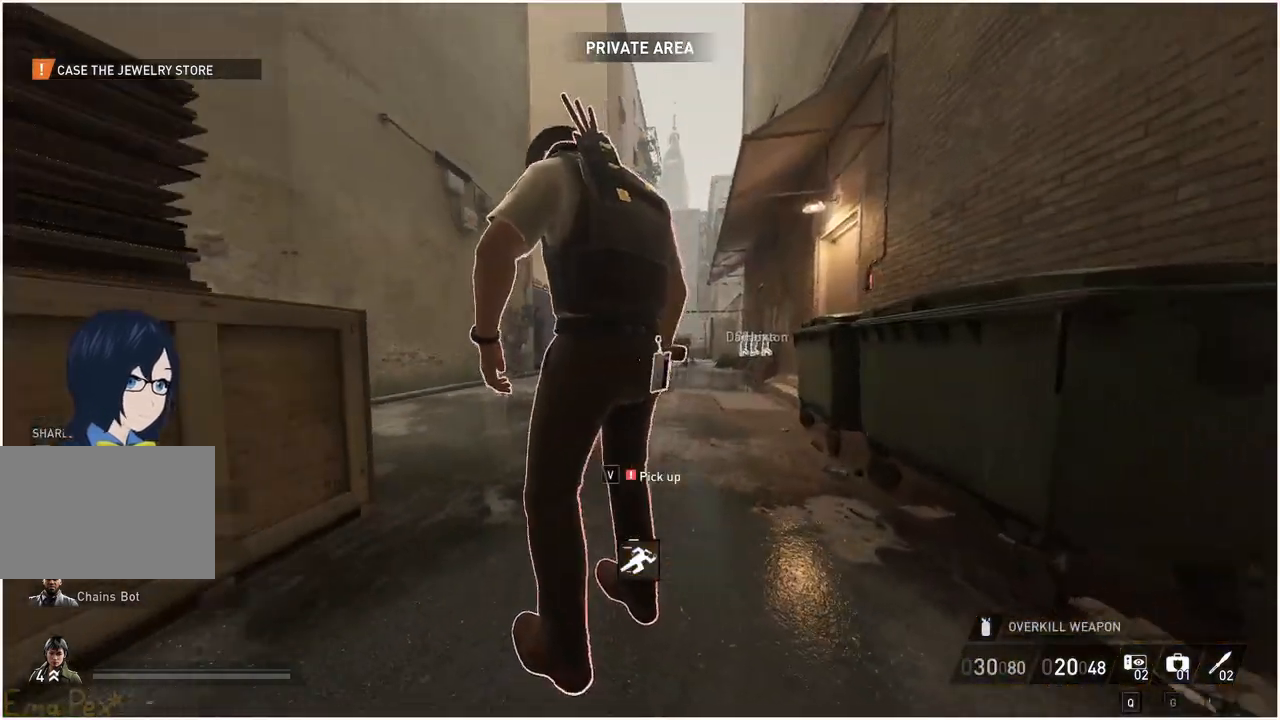
{"keys": ["v"], "mouse": [], "events": [[100, "v", "down"], [260, "v", "up"], [440, "v", "down"]]}
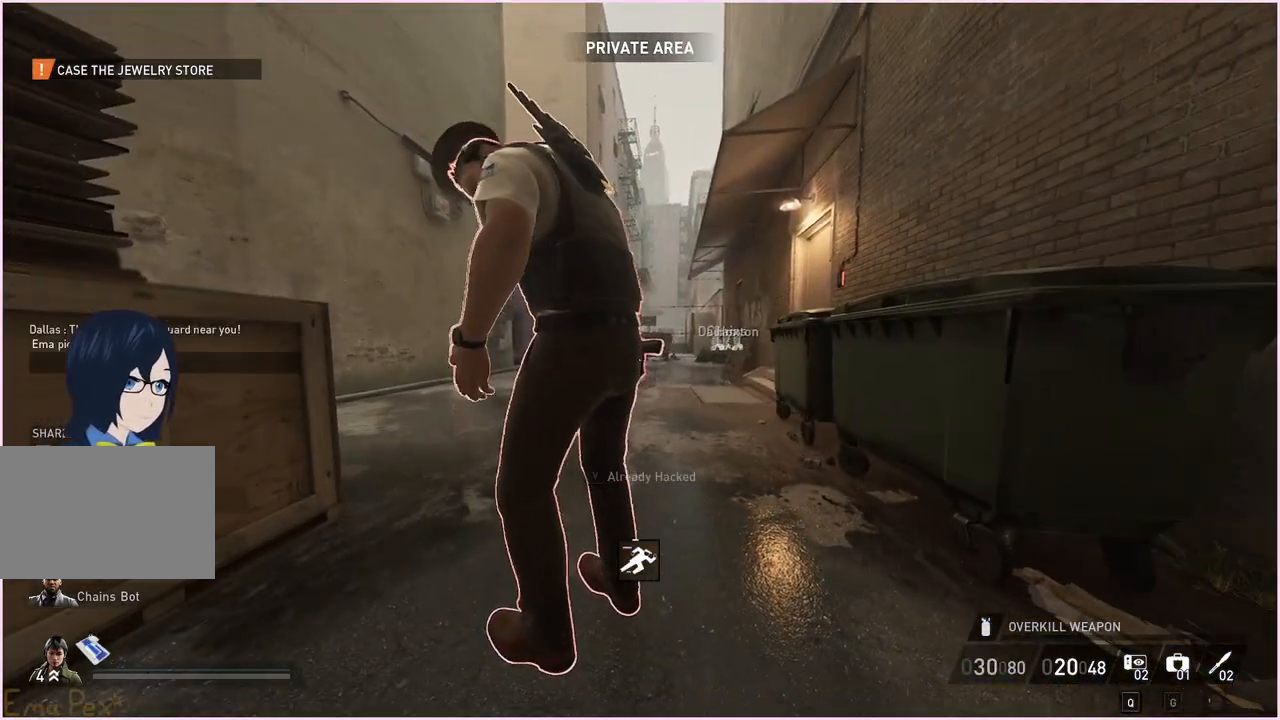
{"keys": ["a", "w"], "mouse": [], "events": [[20, "a", "down"], [40, "s", "down"], [60, "v", "up"], [100, "s", "up"], [420, "w", "down"]]}
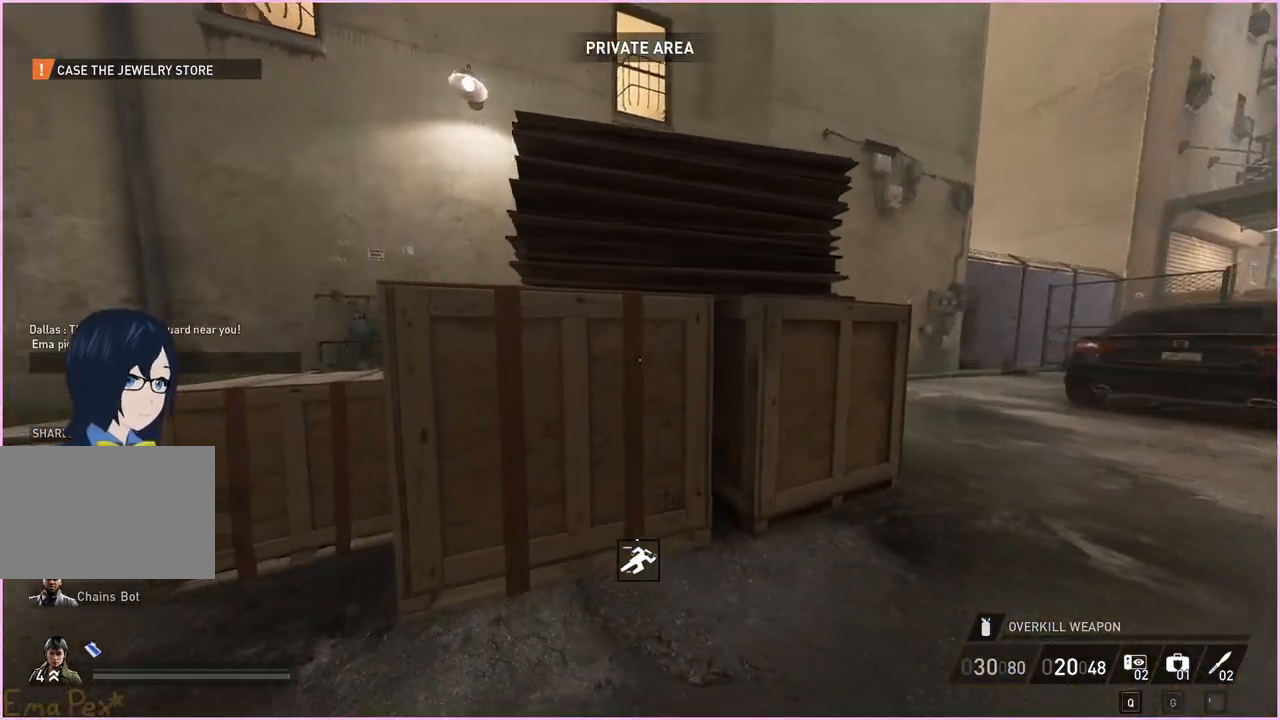
{"keys": ["a", "w"], "mouse": [], "events": [[20, "w", "up"], [260, "w", "down"]]}
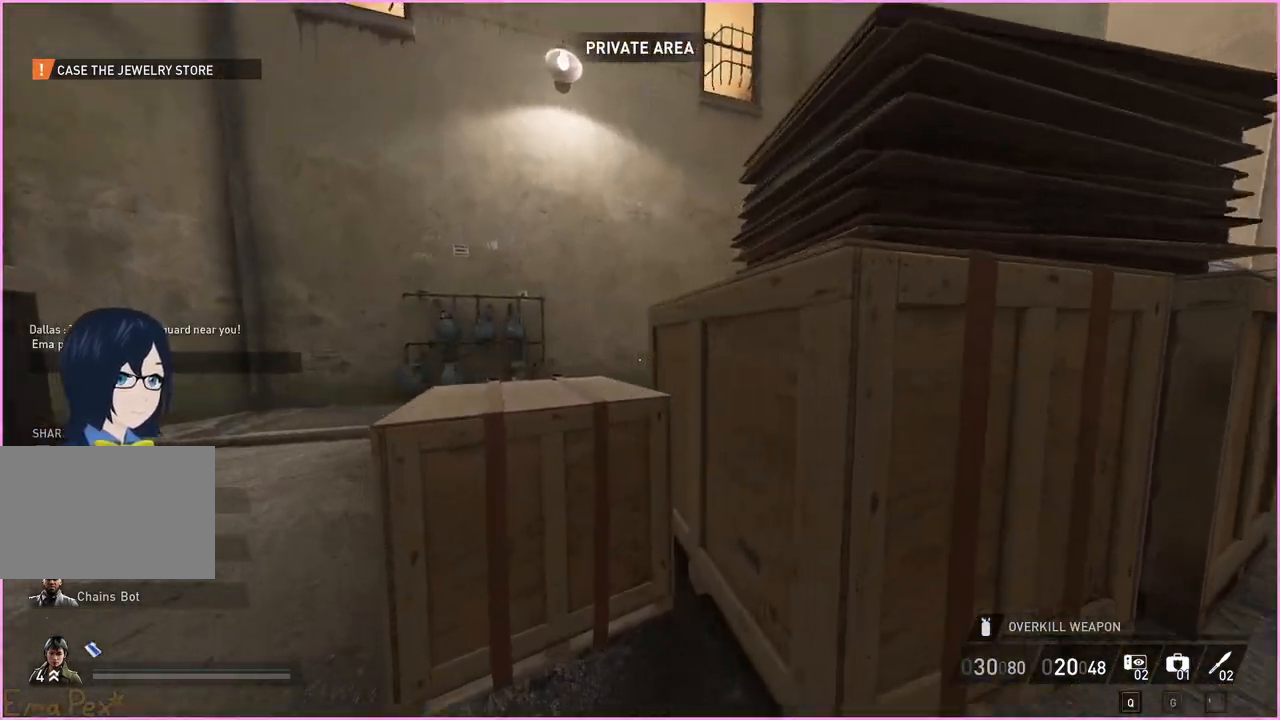
{"keys": ["a", "s"], "mouse": [], "events": [[100, "w", "up"], [500, "s", "down"]]}
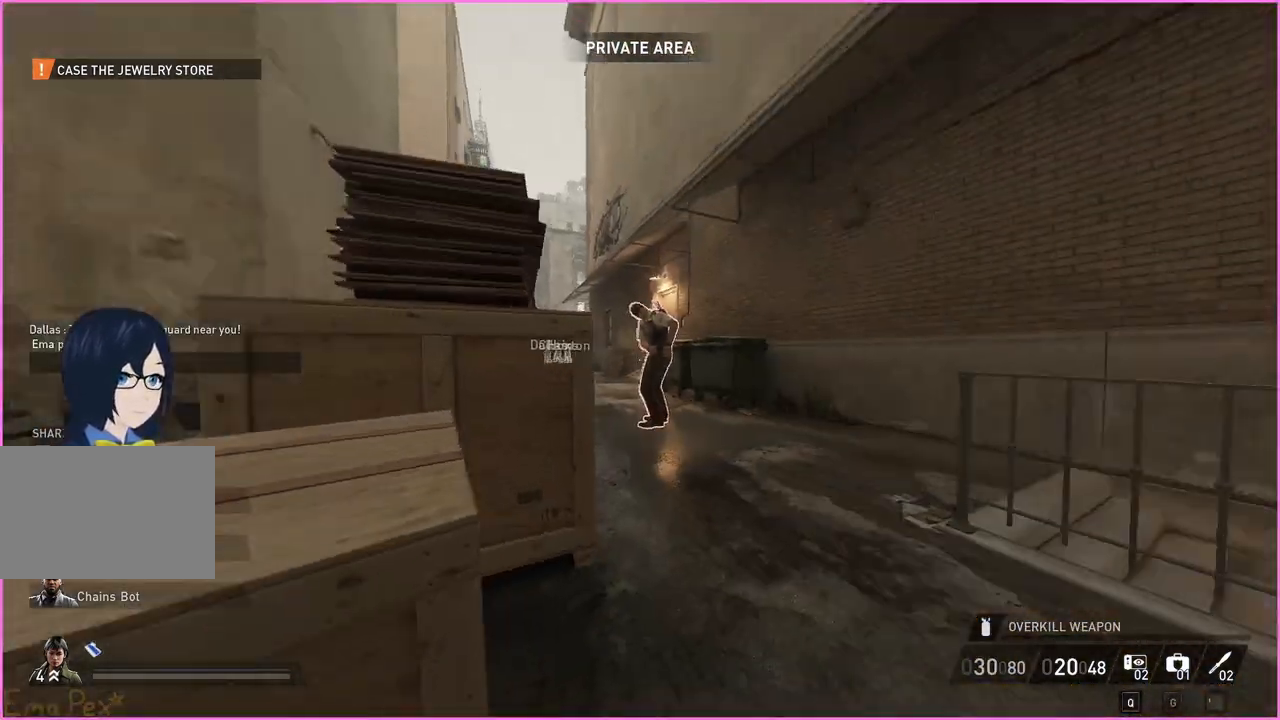
{"keys": ["a"], "mouse": [], "events": [[380, "s", "up"]]}
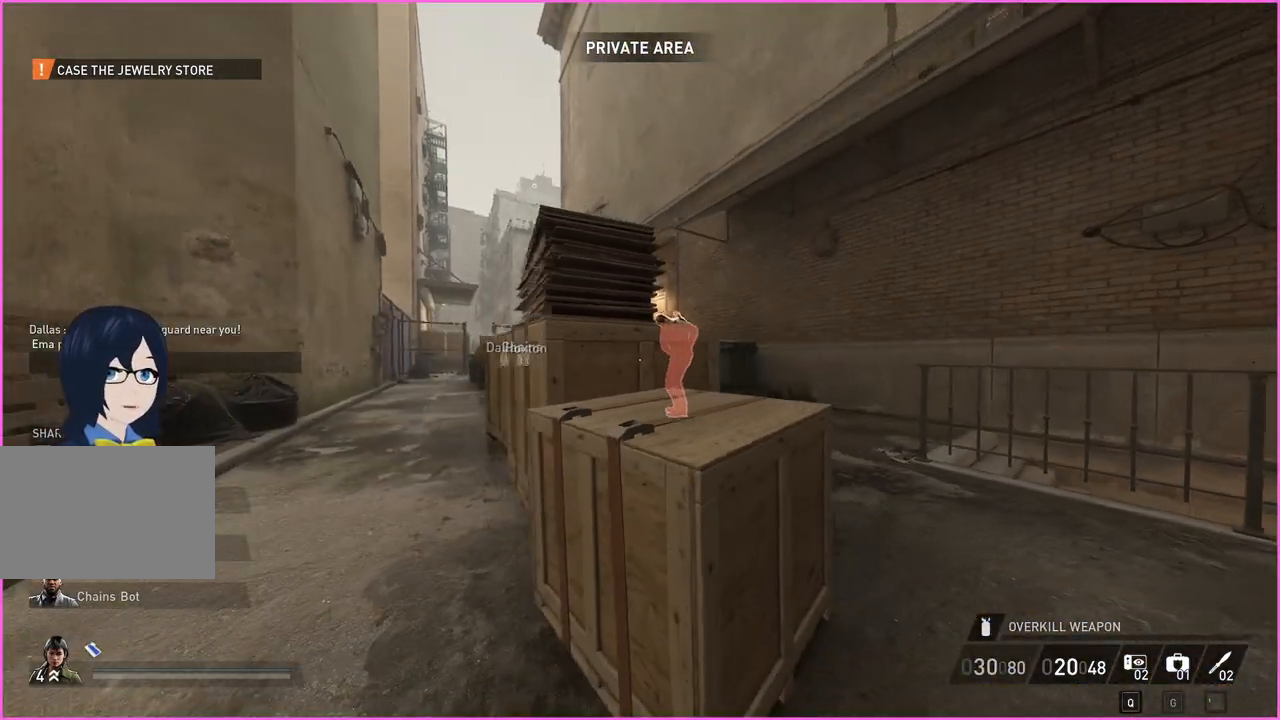
{"keys": ["w"], "mouse": [], "events": [[140, "w", "down"], [500, "a", "up"]]}
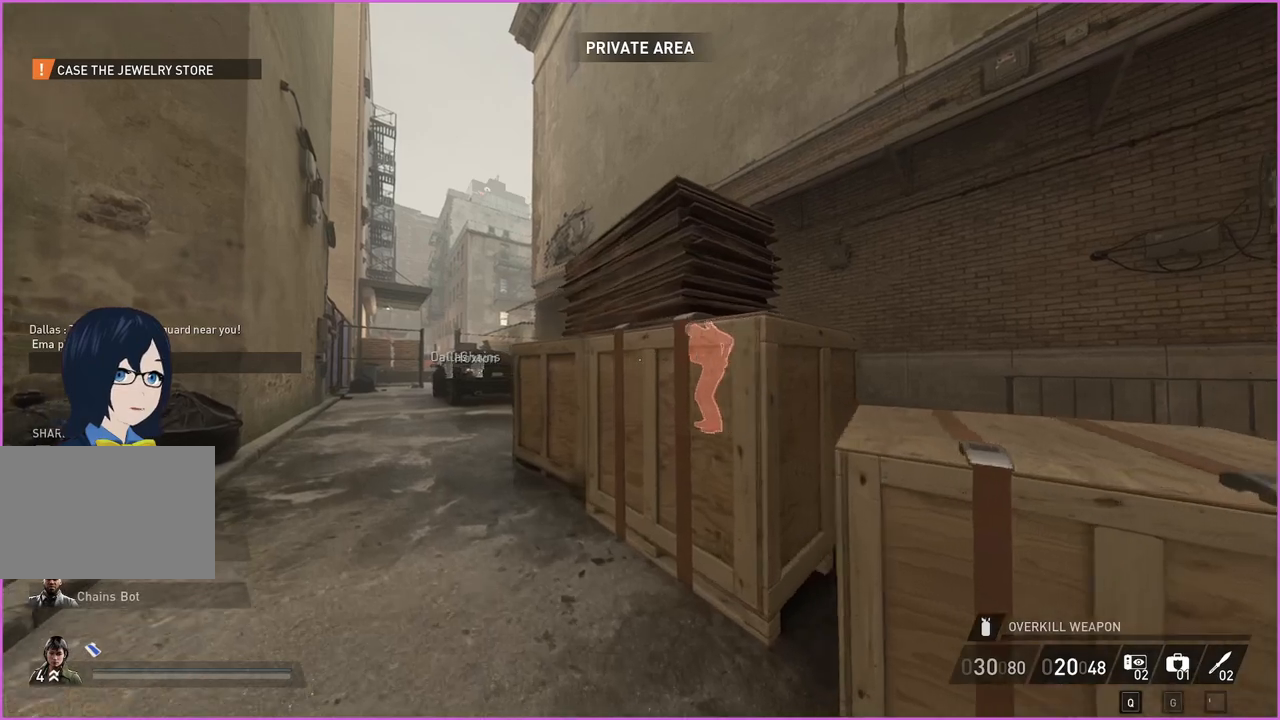
{"keys": [], "mouse": [], "events": [[420, "w", "up"]]}
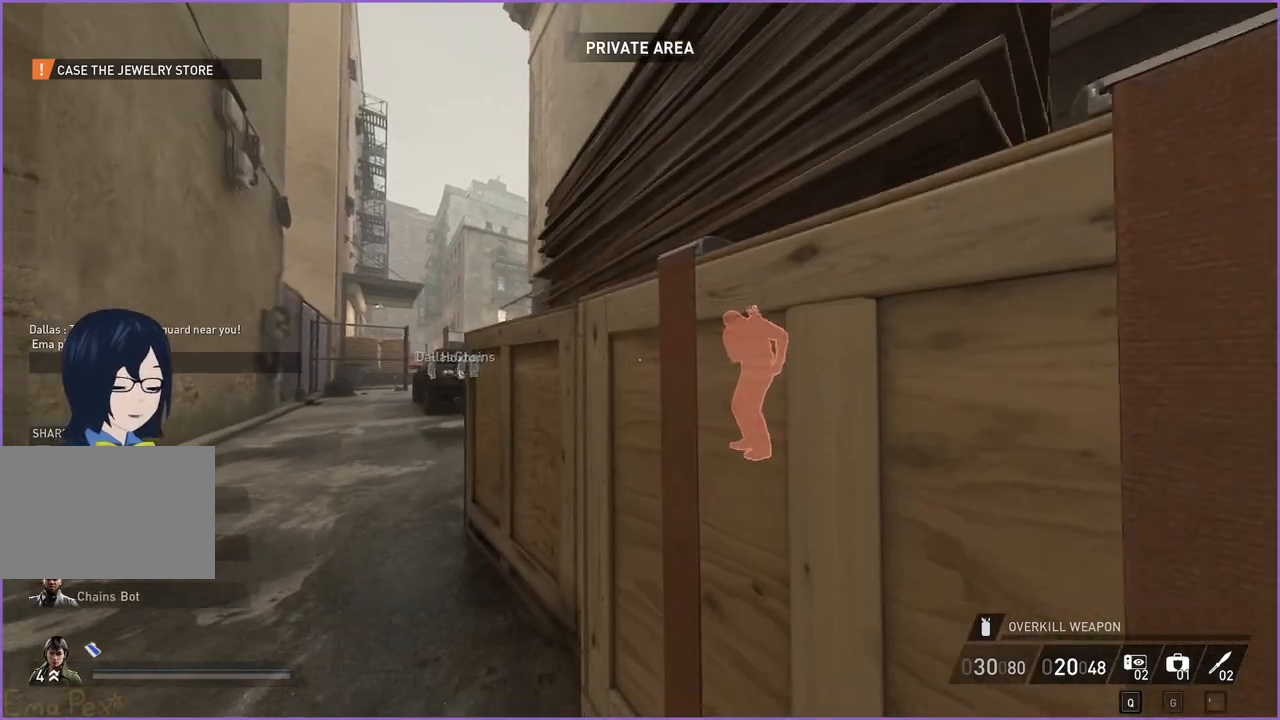
{"keys": [], "mouse": [], "events": []}
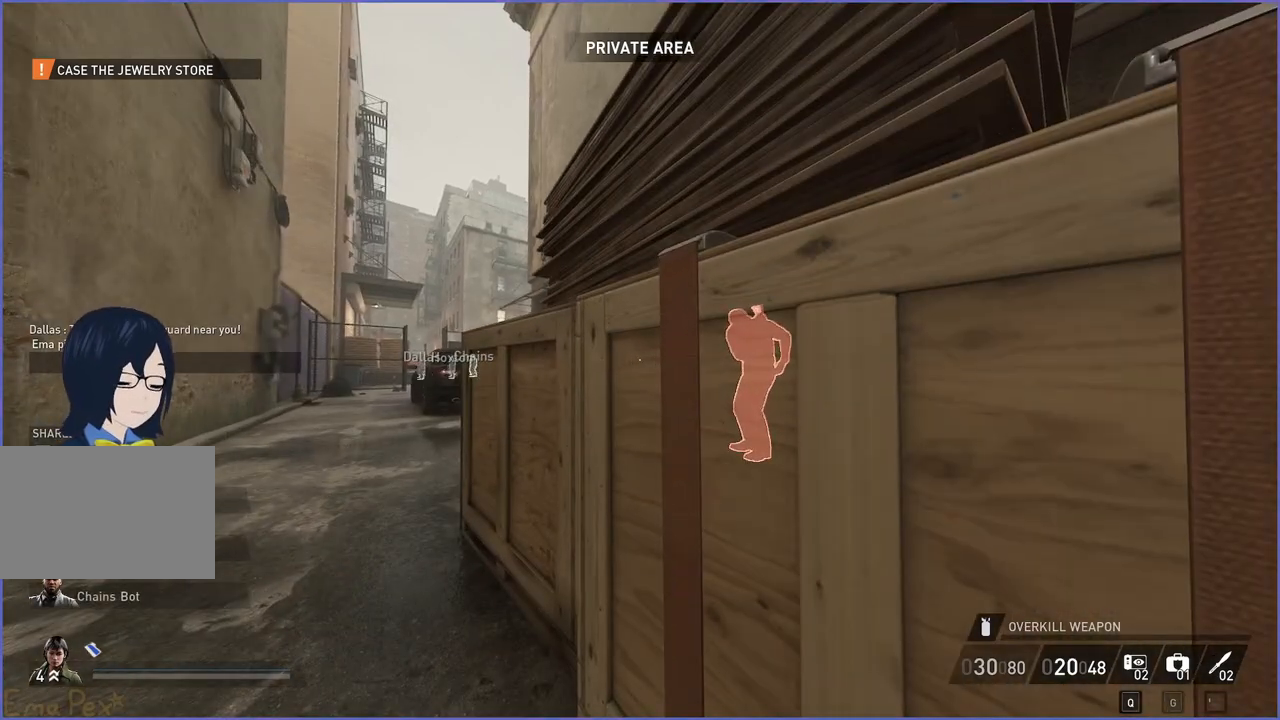
{"keys": [], "mouse": [], "events": []}
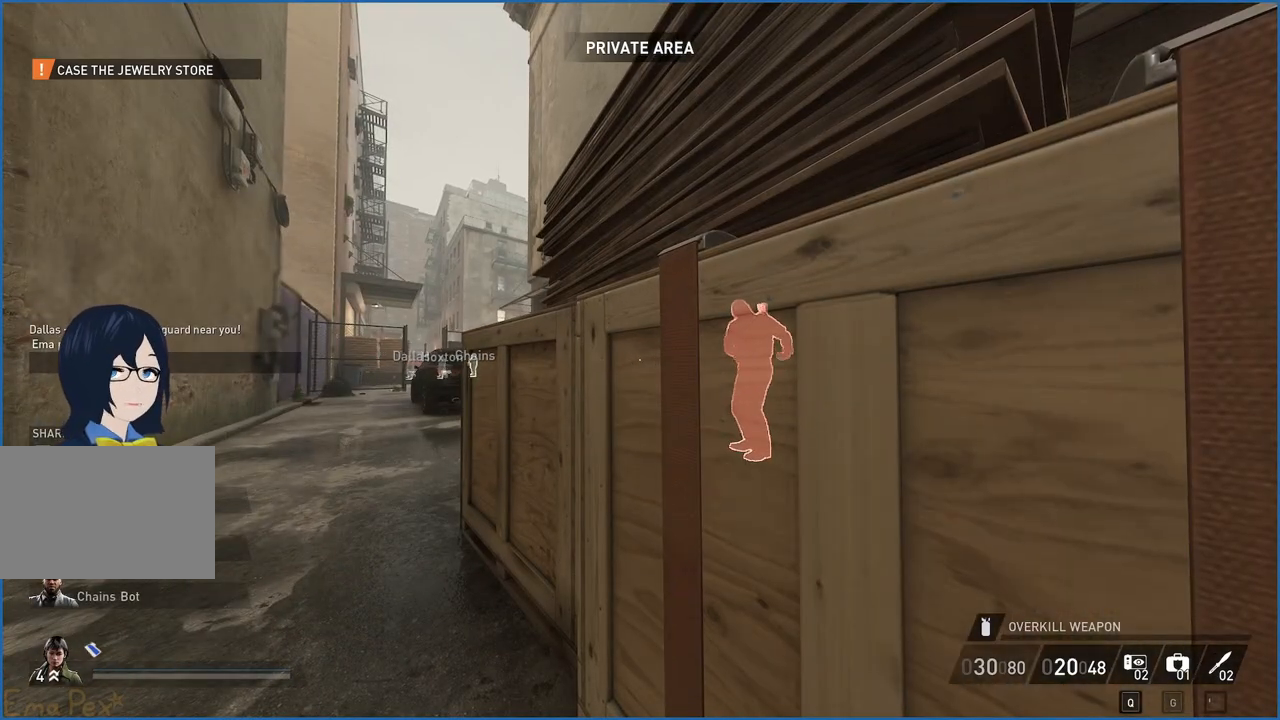
{"keys": [], "mouse": [], "events": []}